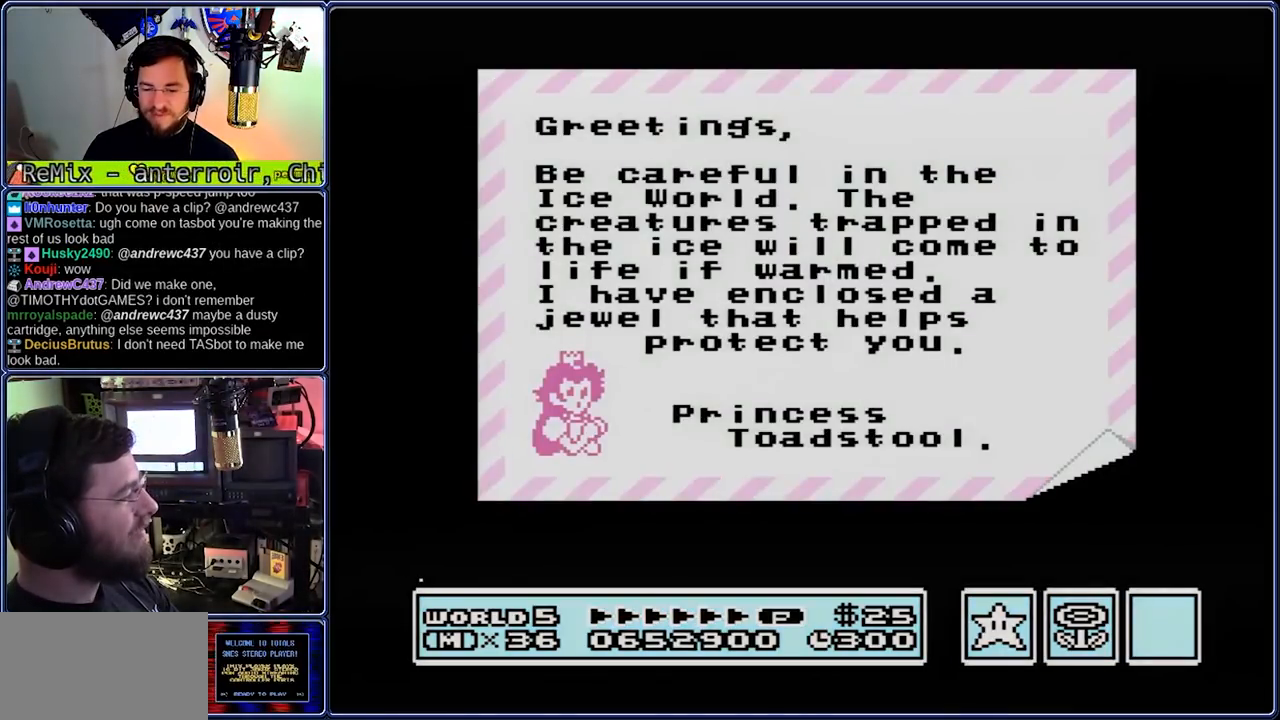
Gameplay with a controller (Nintendo layout); each line is a JSON object with the inputs held at the frame after it. "events" lists button and stick changes between this image and that frame as [ms after this image, input, new state], when the widget could be followed in between. Not read: DPAD_DOWN L3 R3.
{"buttons": [], "events": [[333, "A", "down"], [400, "A", "up"]]}
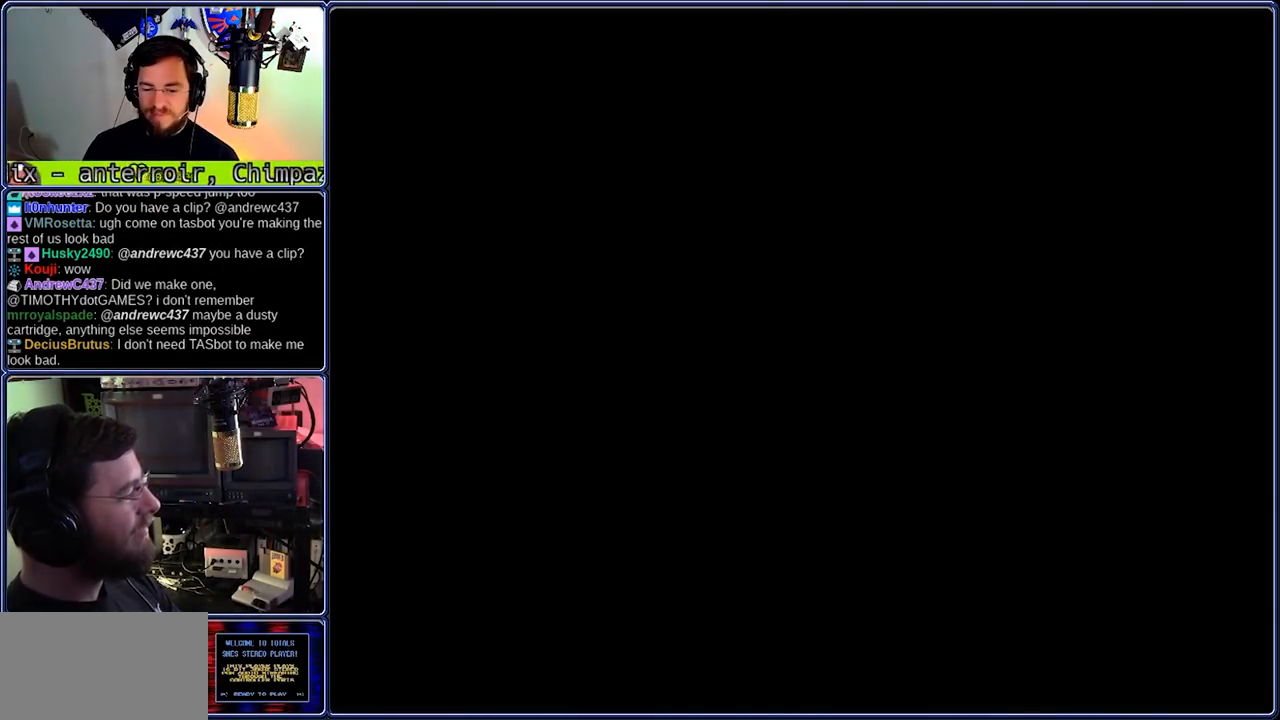
{"buttons": [], "events": []}
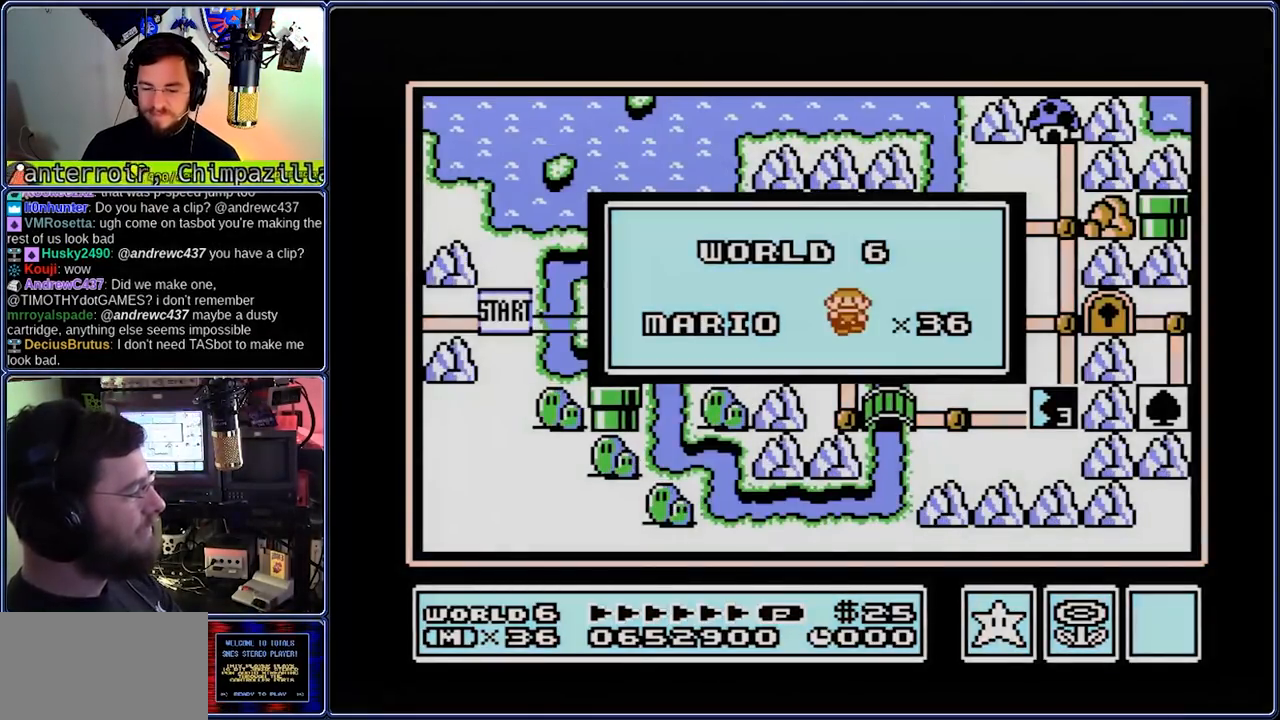
{"buttons": [], "events": []}
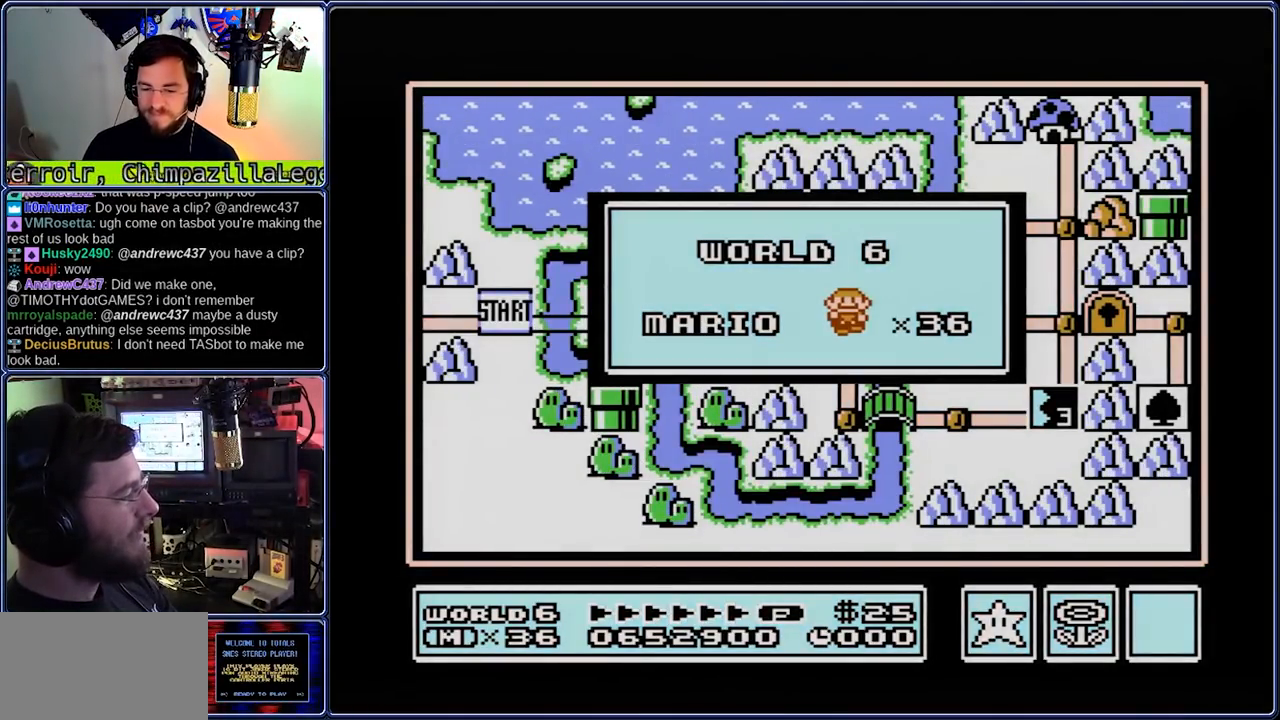
{"buttons": [], "events": []}
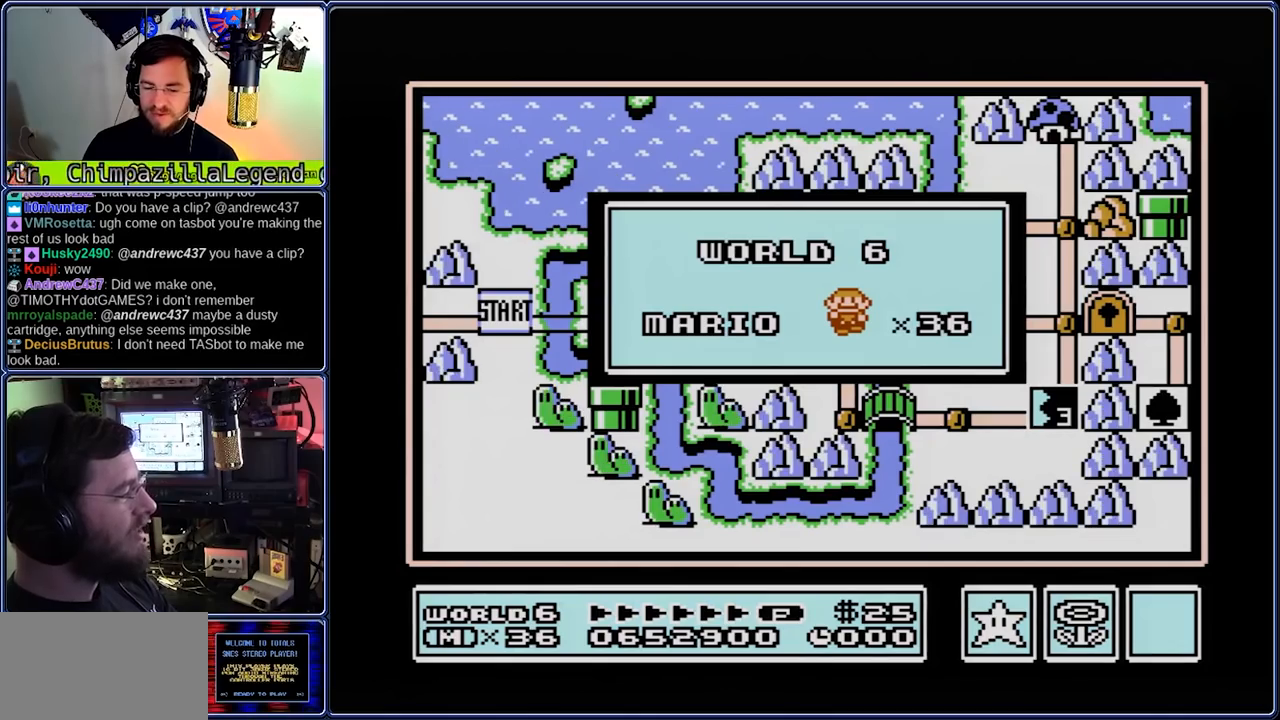
{"buttons": [], "events": []}
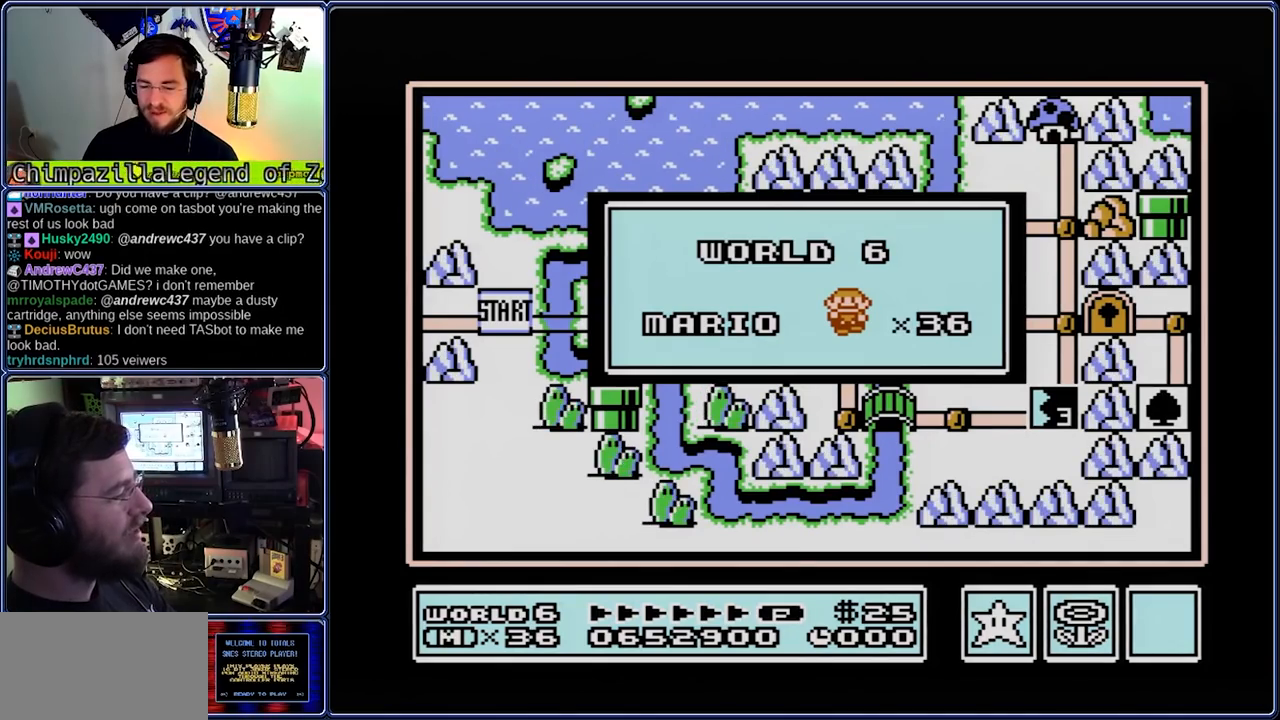
{"buttons": [], "events": []}
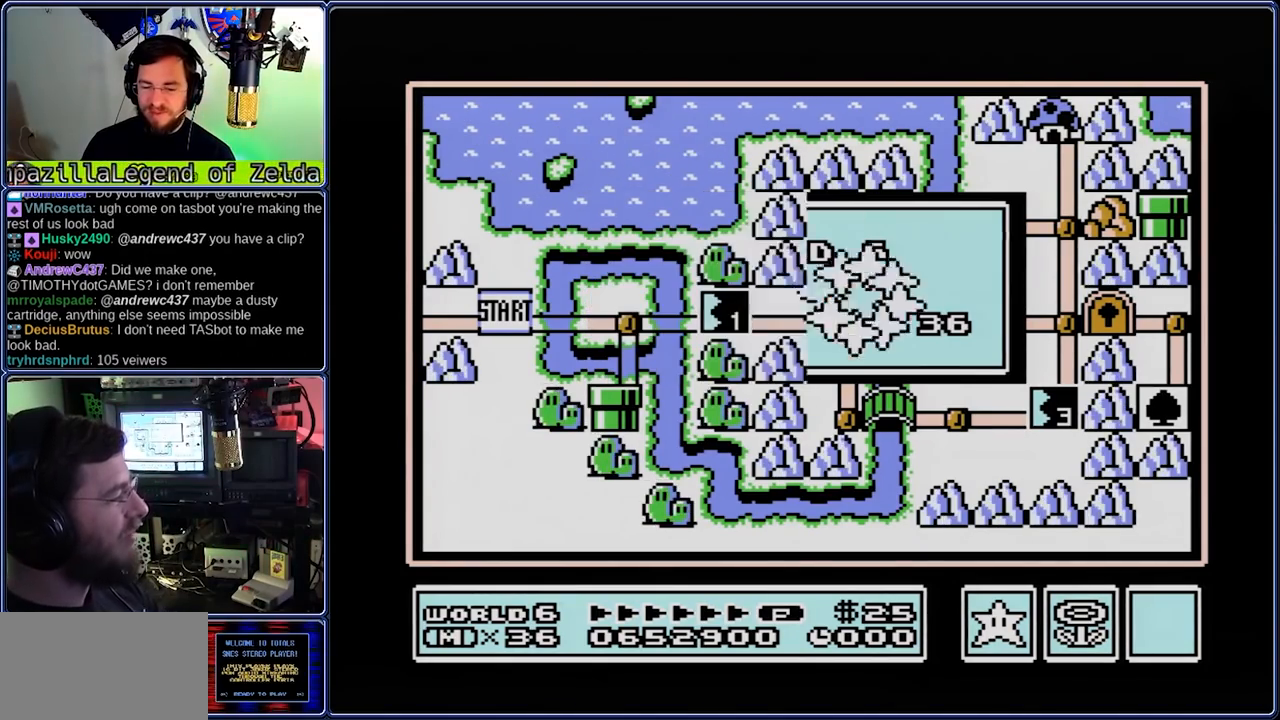
{"buttons": [], "events": []}
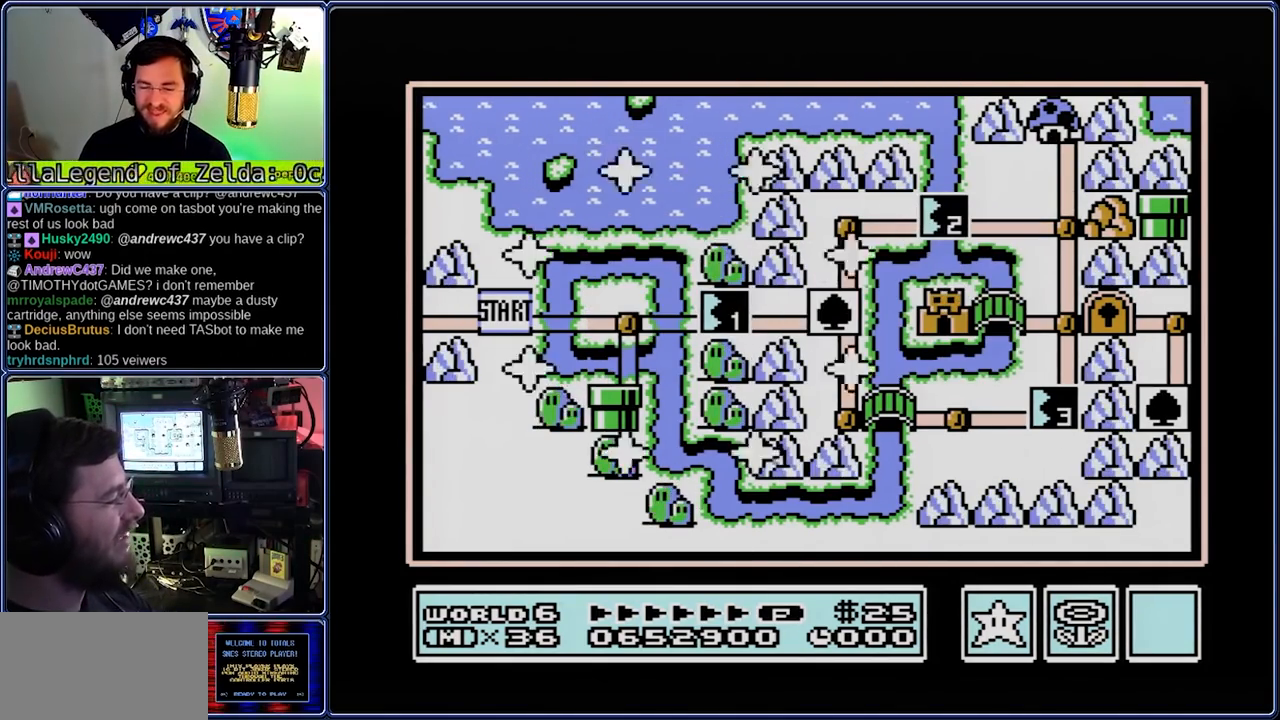
{"buttons": [], "events": [[250, "DPAD_RIGHT", "down"], [333, "DPAD_RIGHT", "up"]]}
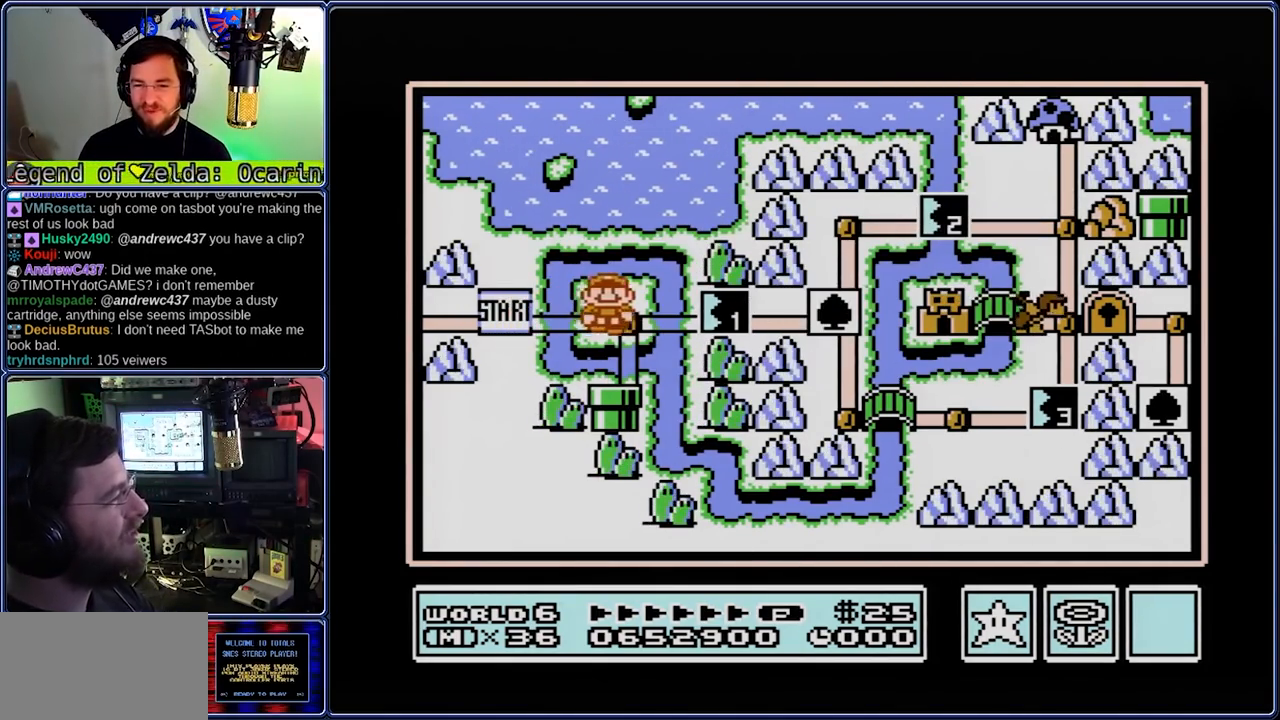
{"buttons": ["B", "DPAD_RIGHT"], "events": [[33, "DPAD_RIGHT", "down"], [100, "DPAD_RIGHT", "up"], [300, "A", "down"], [300, "B", "down"], [300, "DPAD_RIGHT", "down"], [367, "A", "up"]]}
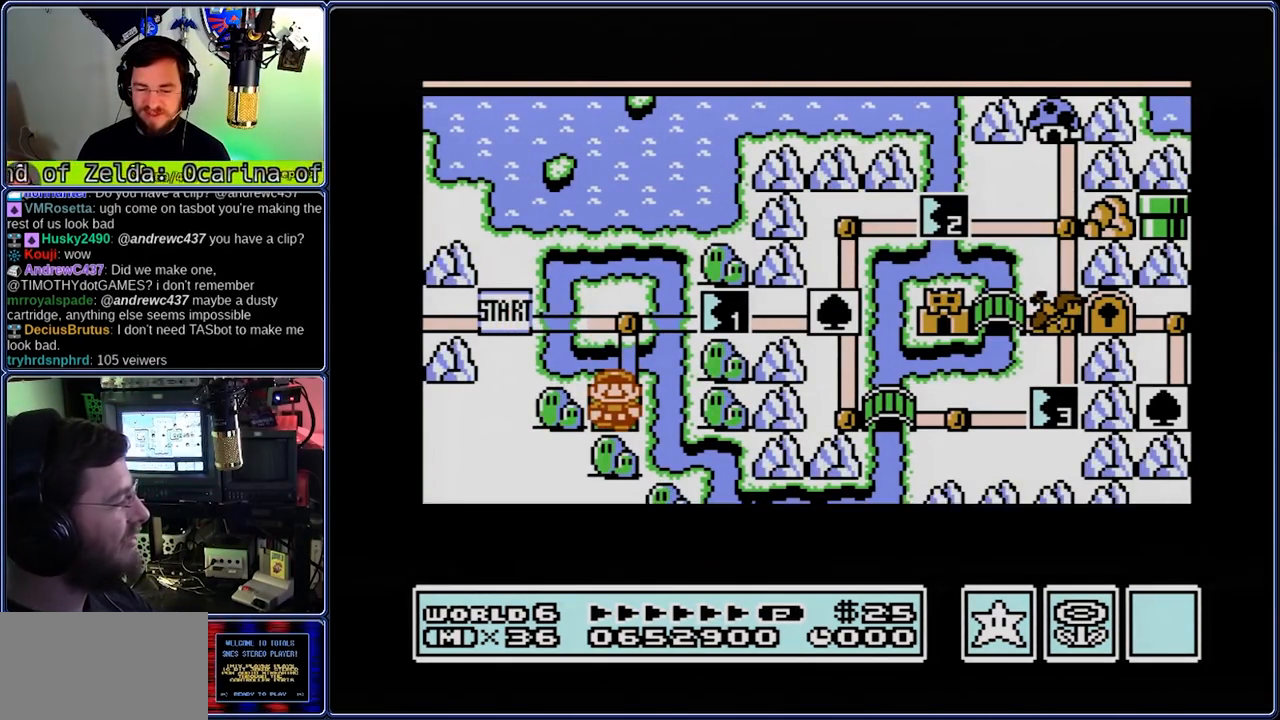
{"buttons": ["B", "DPAD_RIGHT"], "events": []}
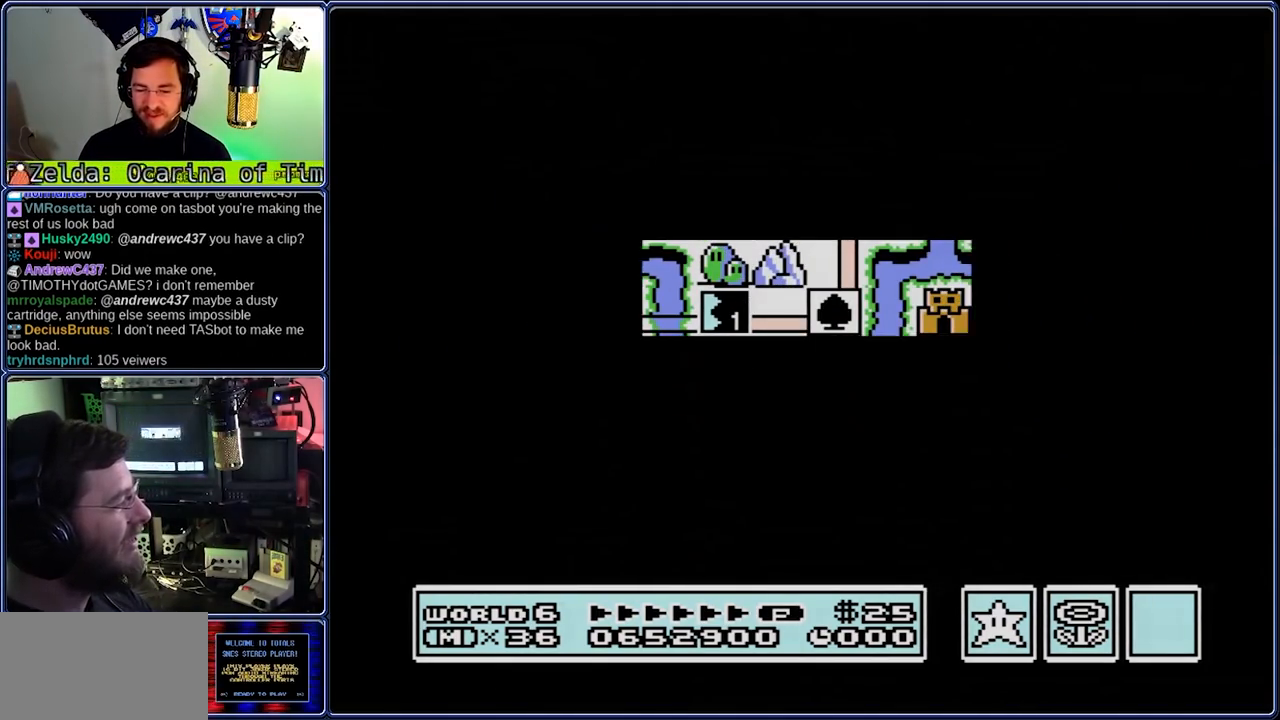
{"buttons": ["B", "DPAD_RIGHT"], "events": []}
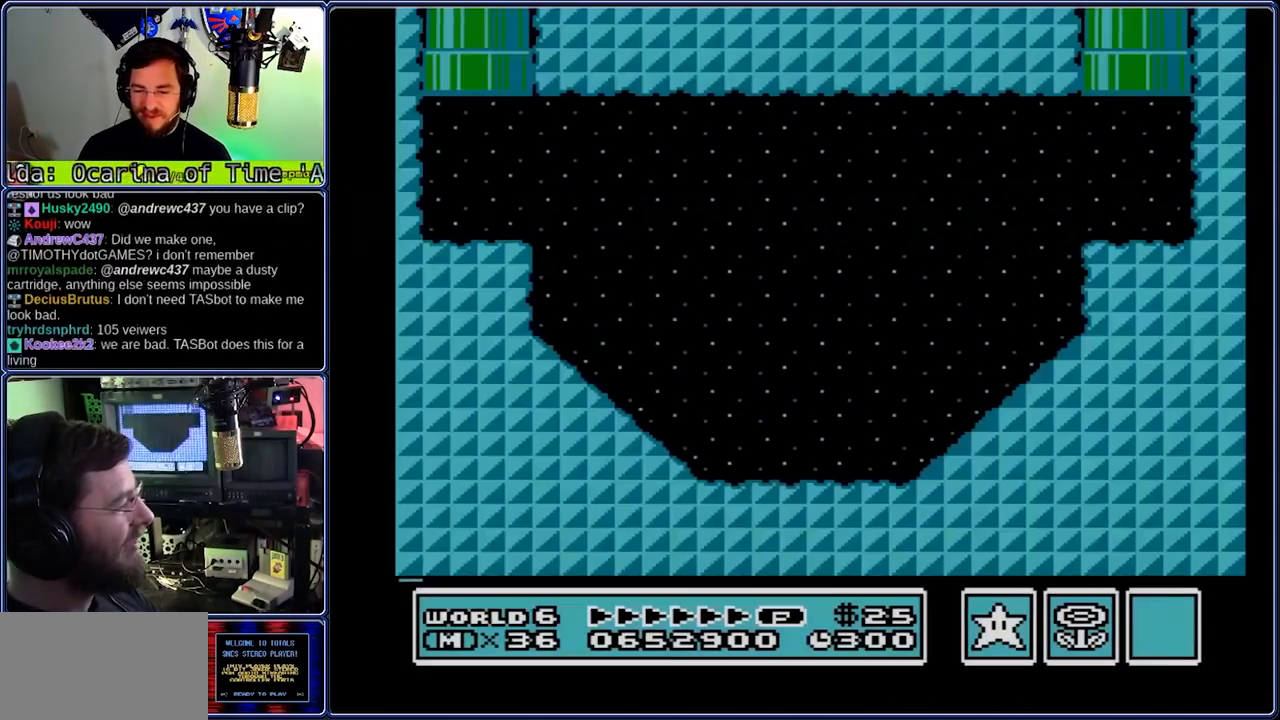
{"buttons": ["B", "DPAD_RIGHT"], "events": [[350, "A", "down"], [483, "A", "up"]]}
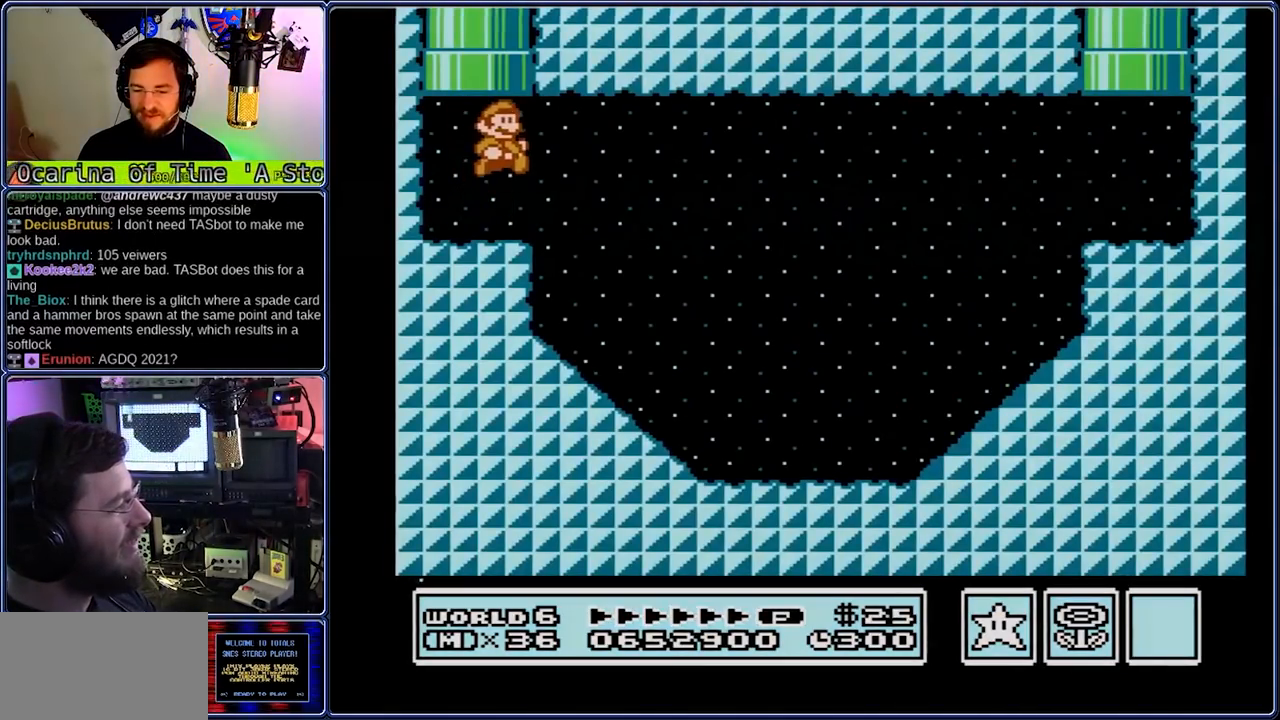
{"buttons": ["B", "DPAD_RIGHT"], "events": []}
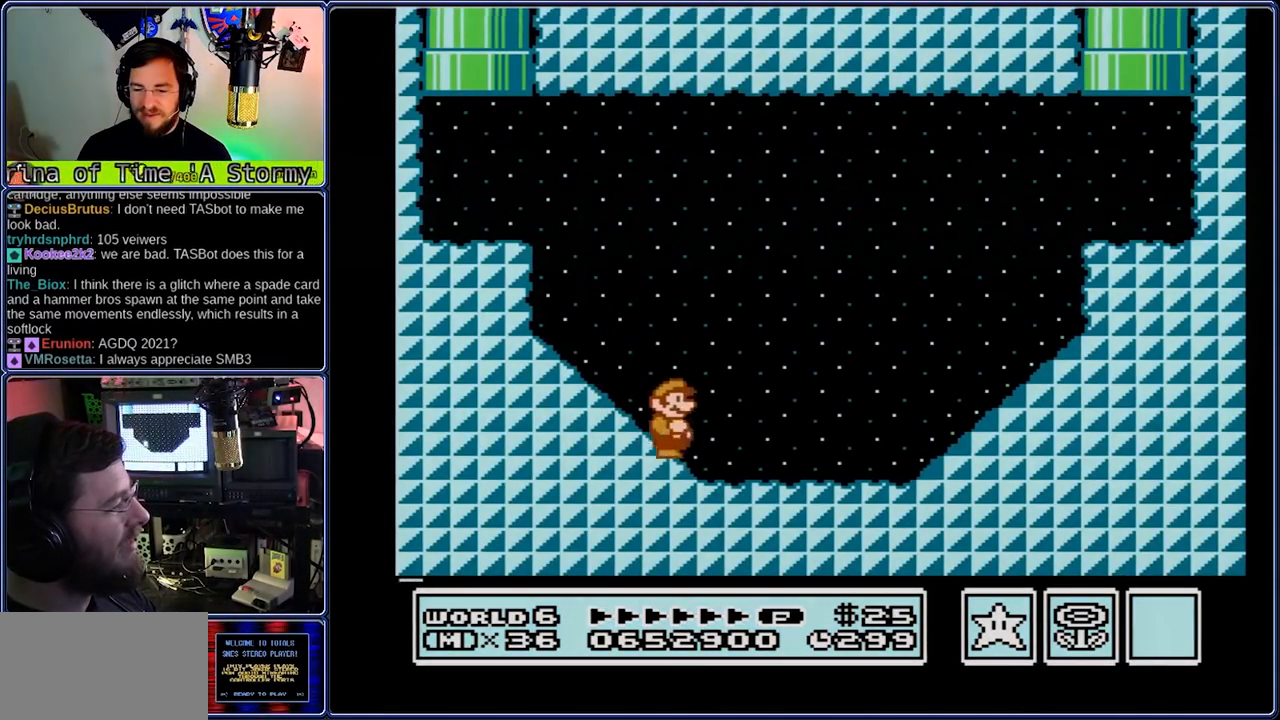
{"buttons": ["A", "B", "DPAD_RIGHT"], "events": [[83, "A", "down"]]}
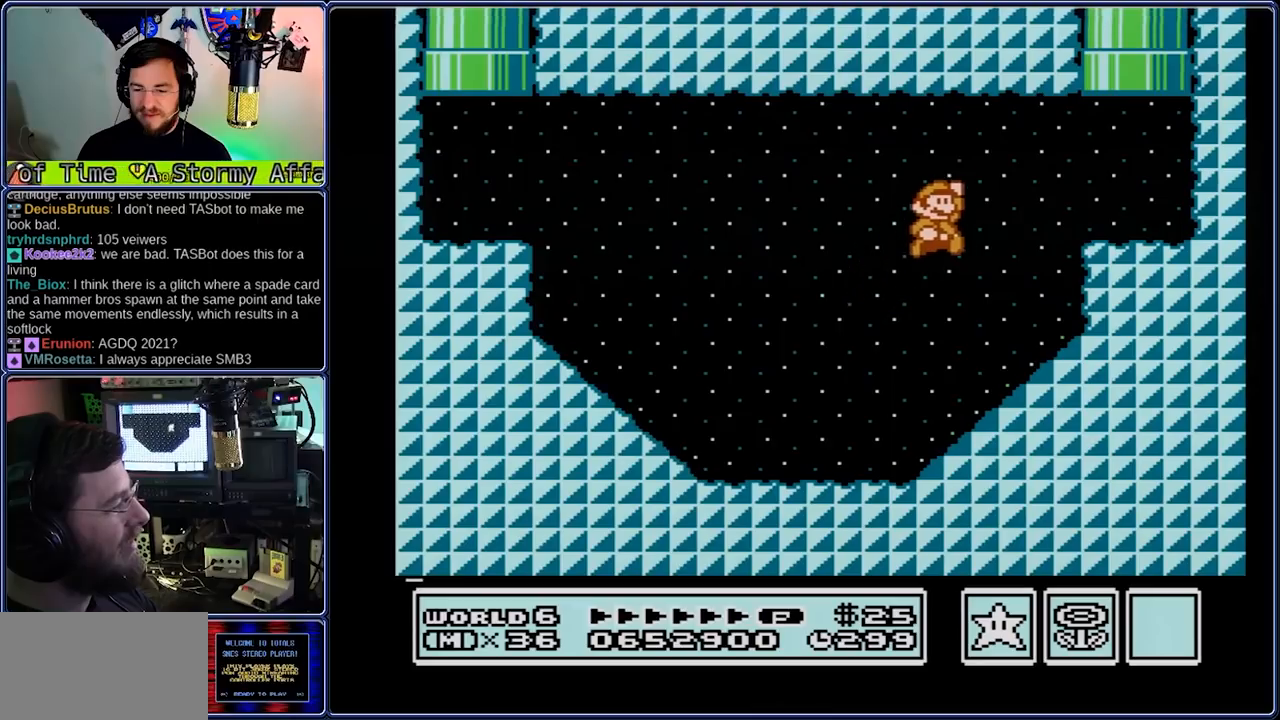
{"buttons": ["A", "B", "DPAD_UP"], "events": [[67, "A", "up"], [267, "A", "down"], [267, "DPAD_LEFT", "down"], [267, "DPAD_UP", "down"], [333, "DPAD_LEFT", "up"], [400, "DPAD_RIGHT", "up"]]}
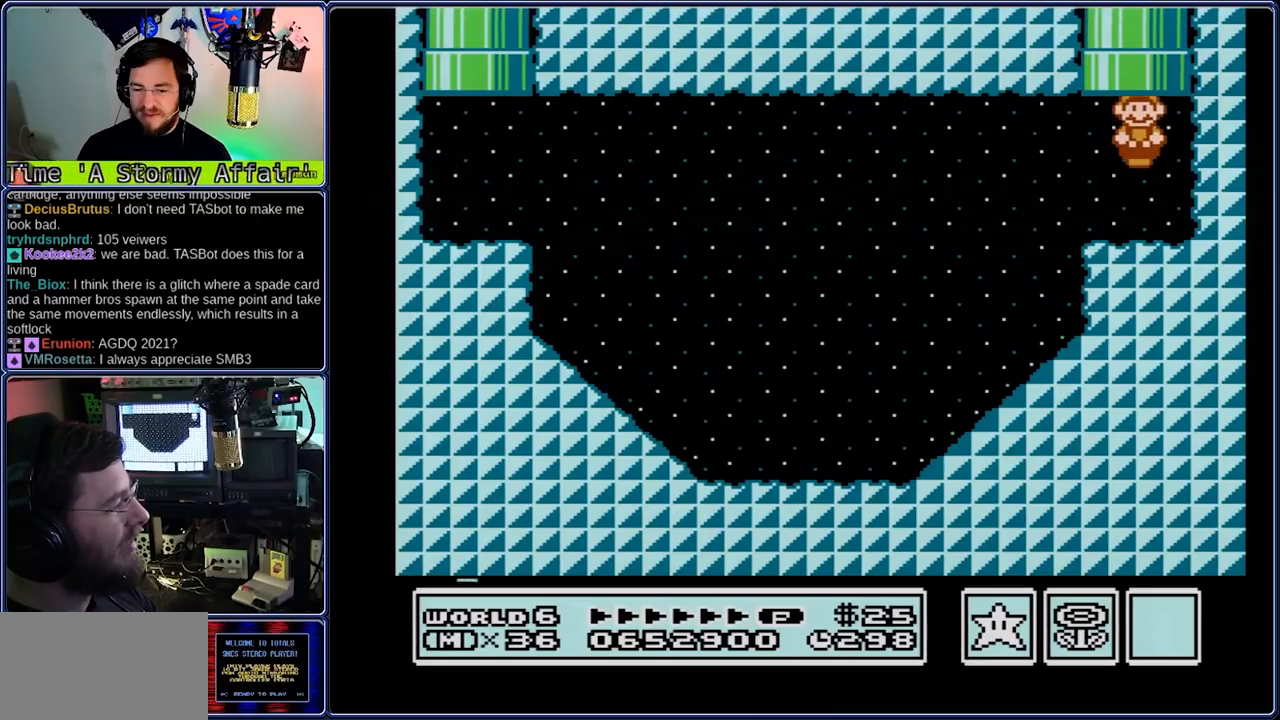
{"buttons": ["A", "B", "DPAD_UP"], "events": []}
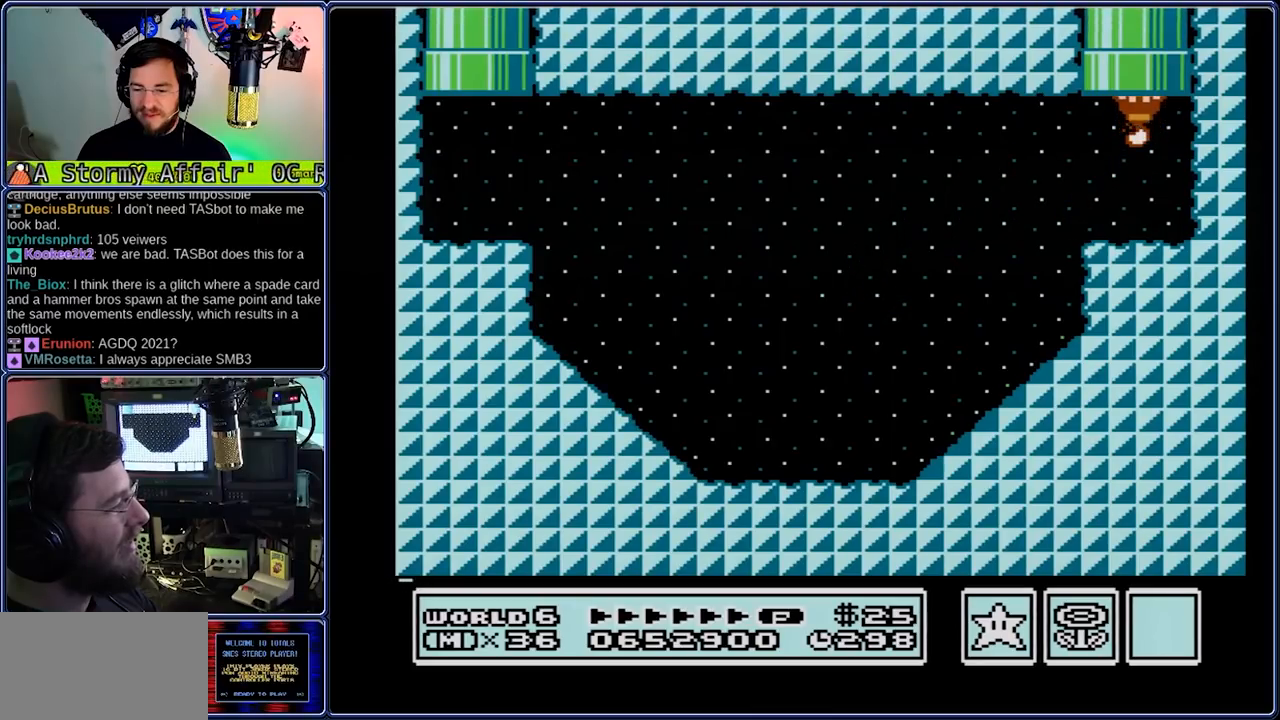
{"buttons": [], "events": [[467, "A", "up"], [467, "B", "up"], [467, "DPAD_UP", "up"]]}
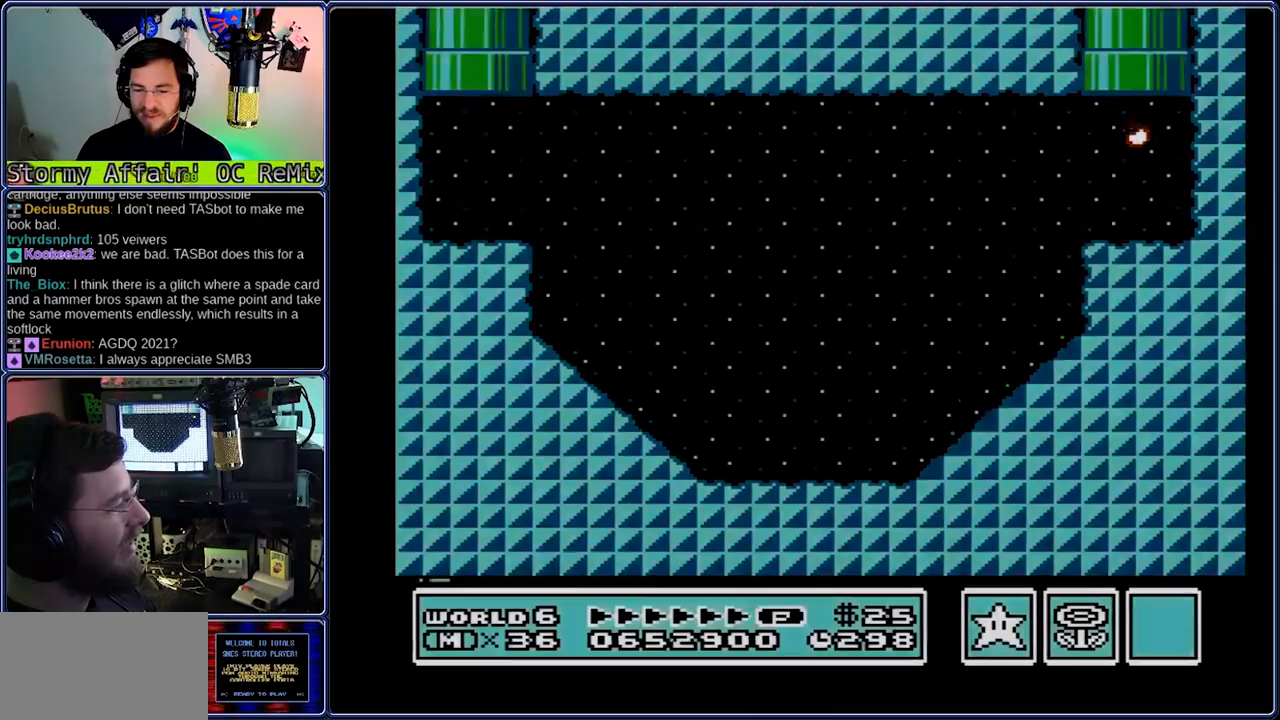
{"buttons": [], "events": []}
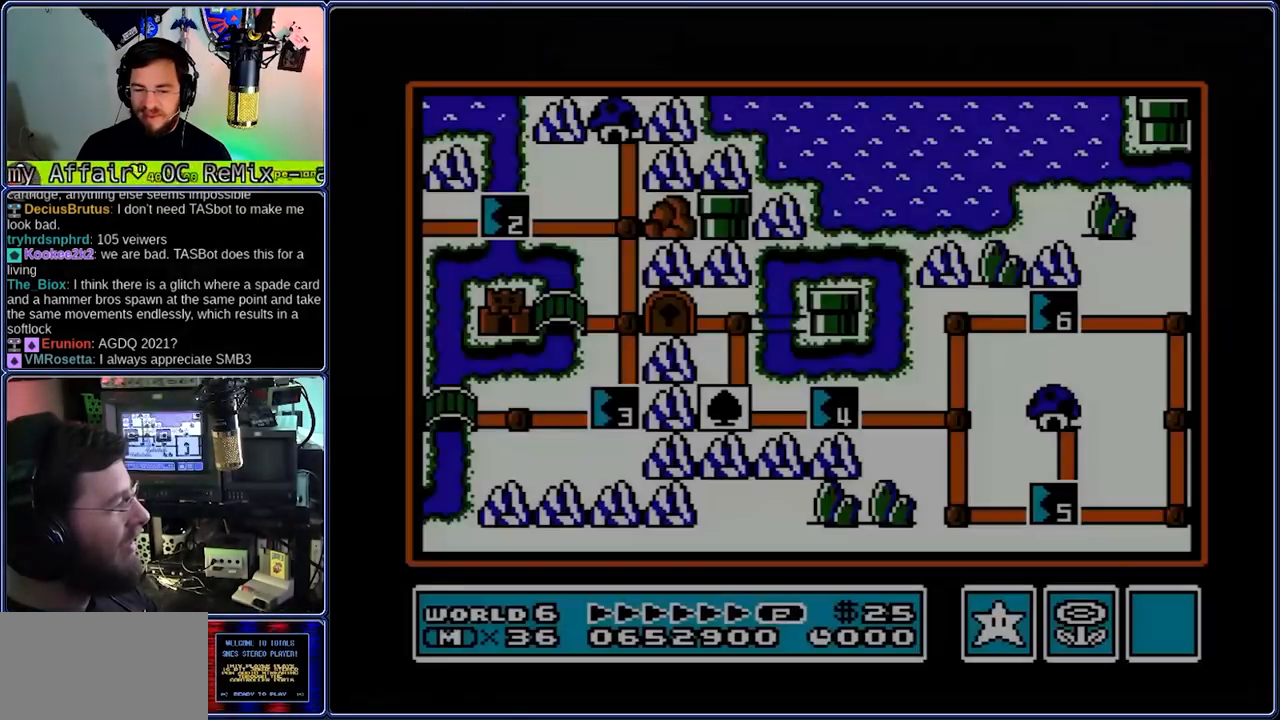
{"buttons": [], "events": []}
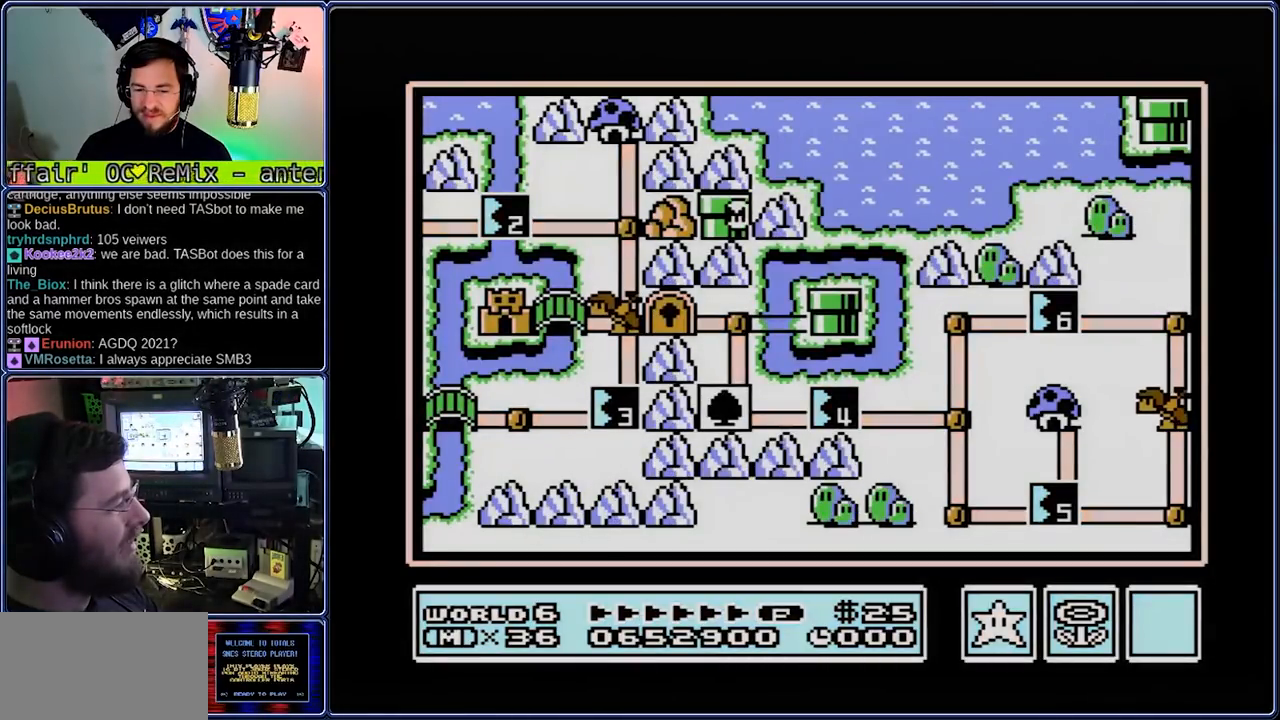
{"buttons": [], "events": [[317, "B", "down"], [383, "B", "up"]]}
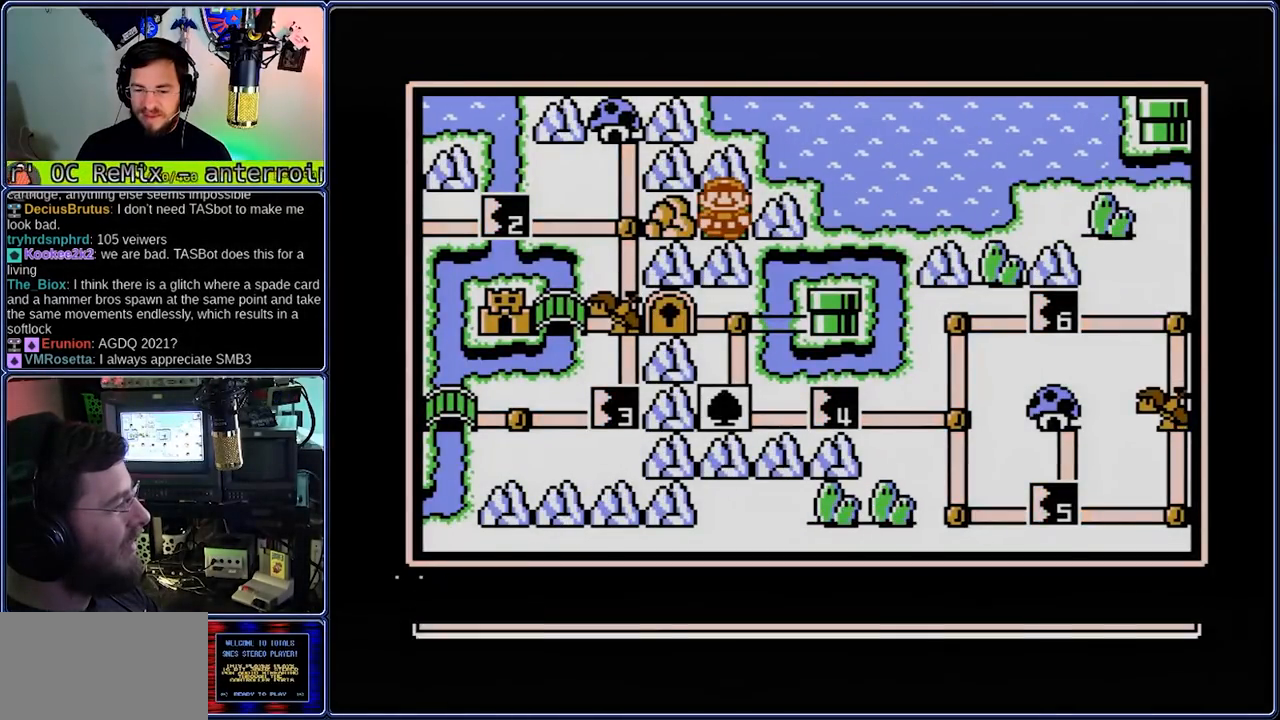
{"buttons": [], "events": [[83, "DPAD_RIGHT", "down"], [150, "A", "down"], [217, "A", "up"], [217, "DPAD_RIGHT", "up"]]}
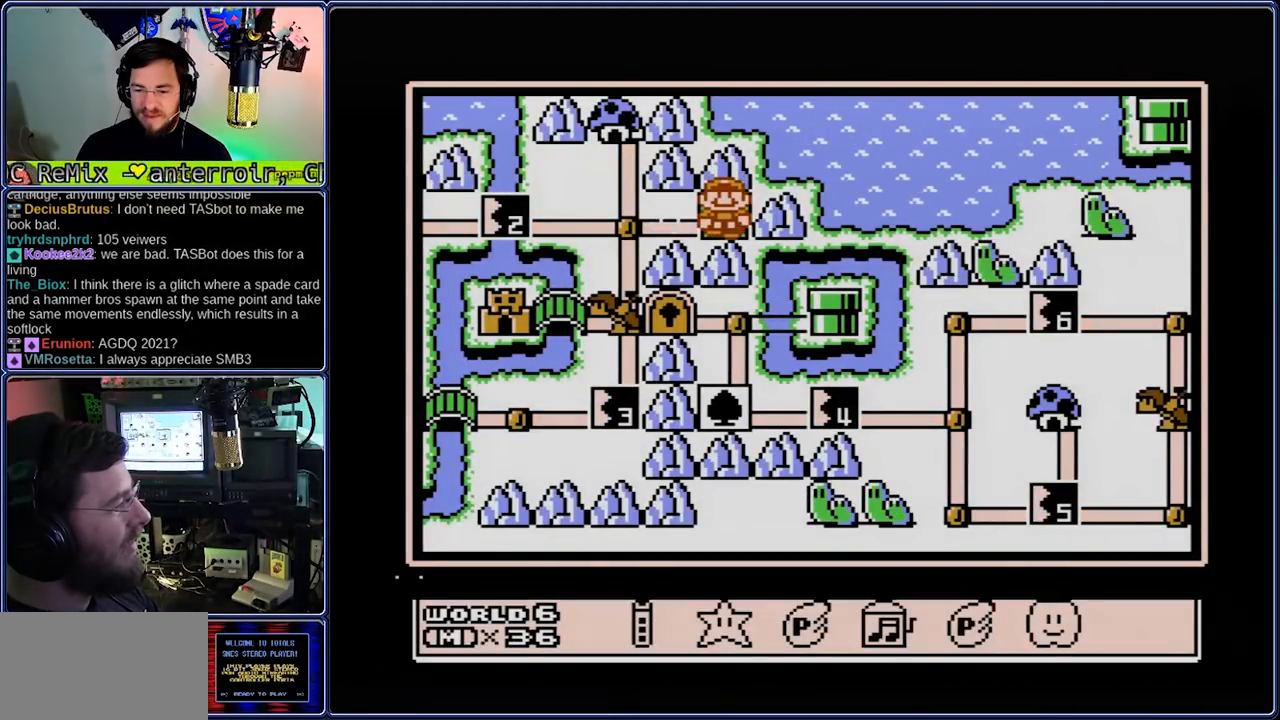
{"buttons": [], "events": [[200, "DPAD_LEFT", "down"], [267, "DPAD_LEFT", "up"]]}
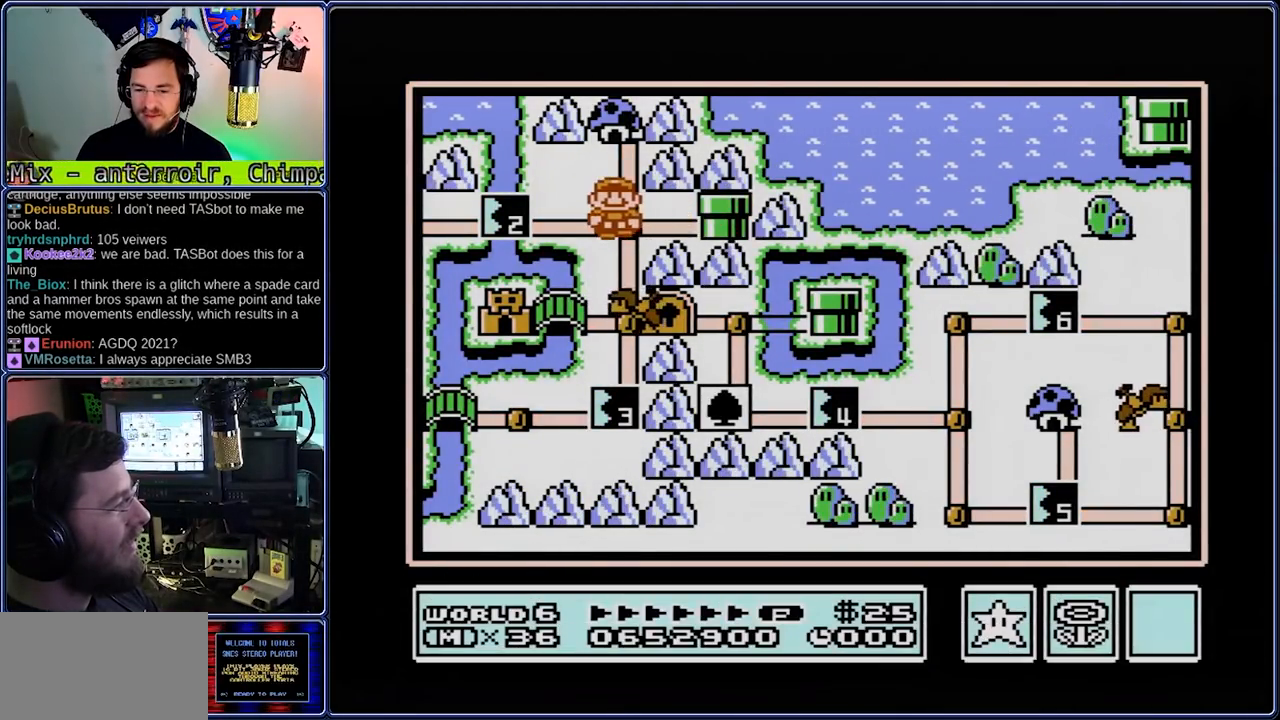
{"buttons": ["B", "DPAD_RIGHT"]}
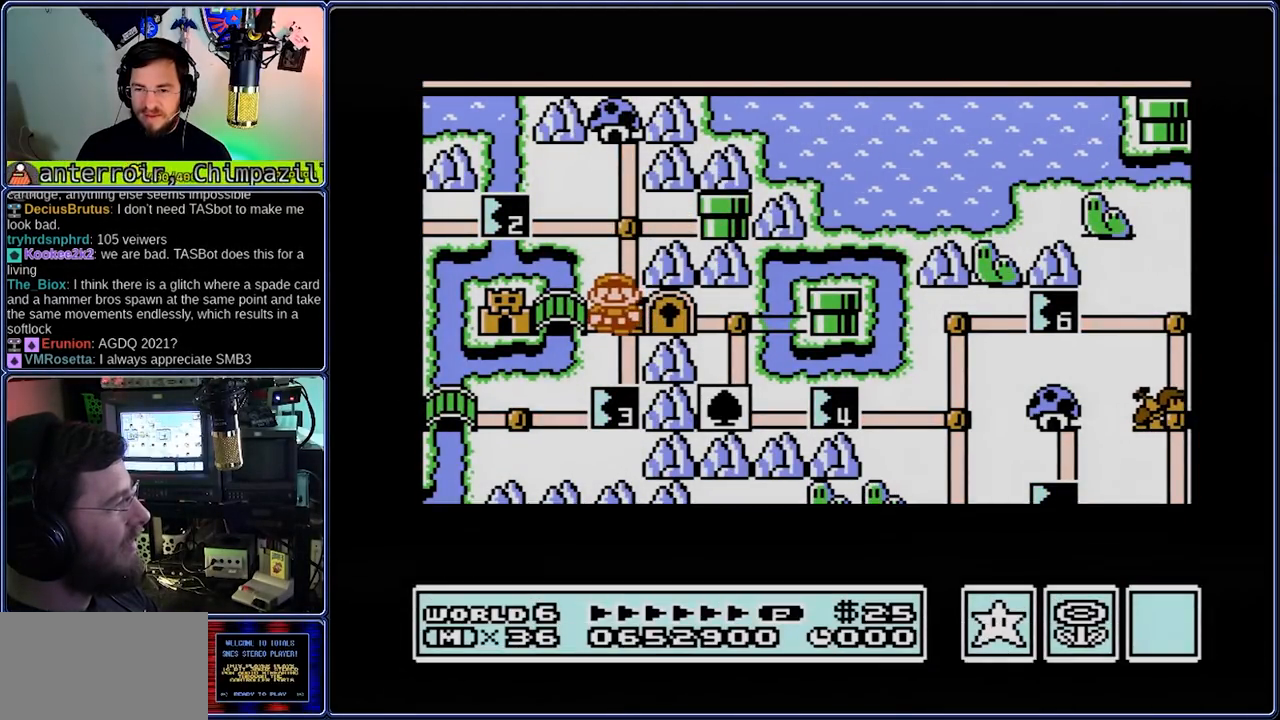
{"buttons": ["B", "DPAD_RIGHT"], "events": []}
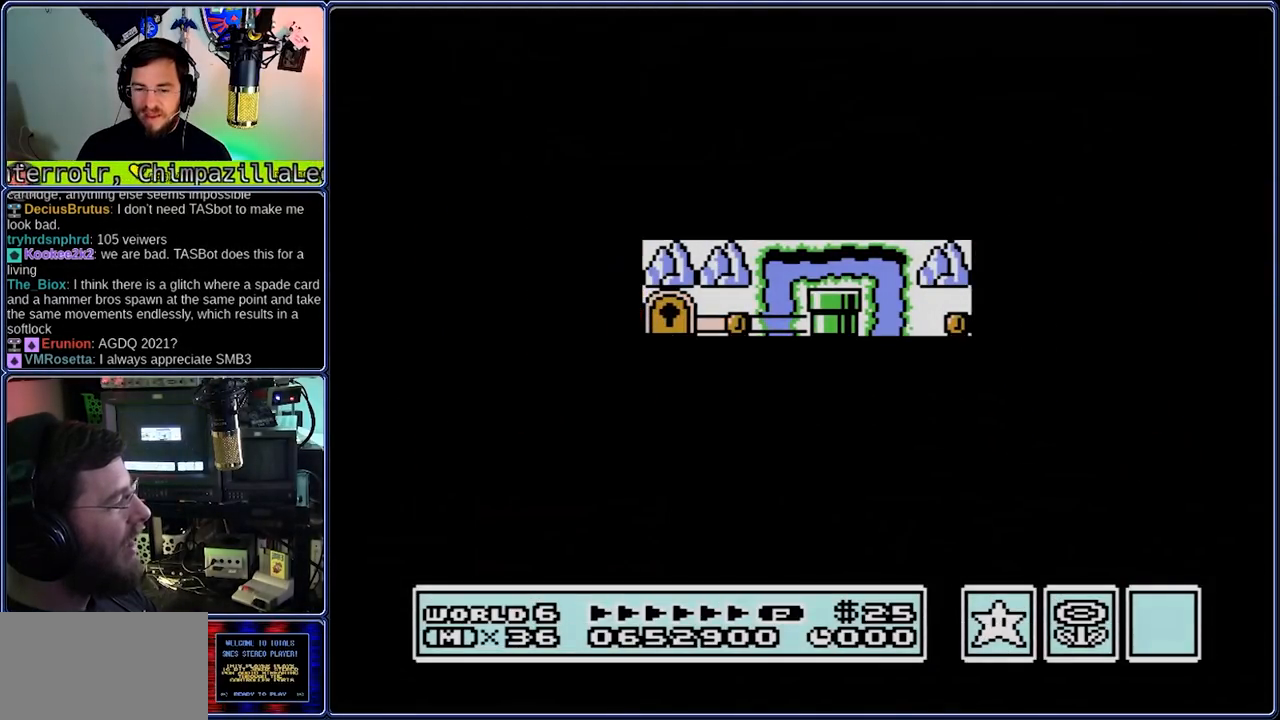
{"buttons": ["B", "DPAD_RIGHT"], "events": []}
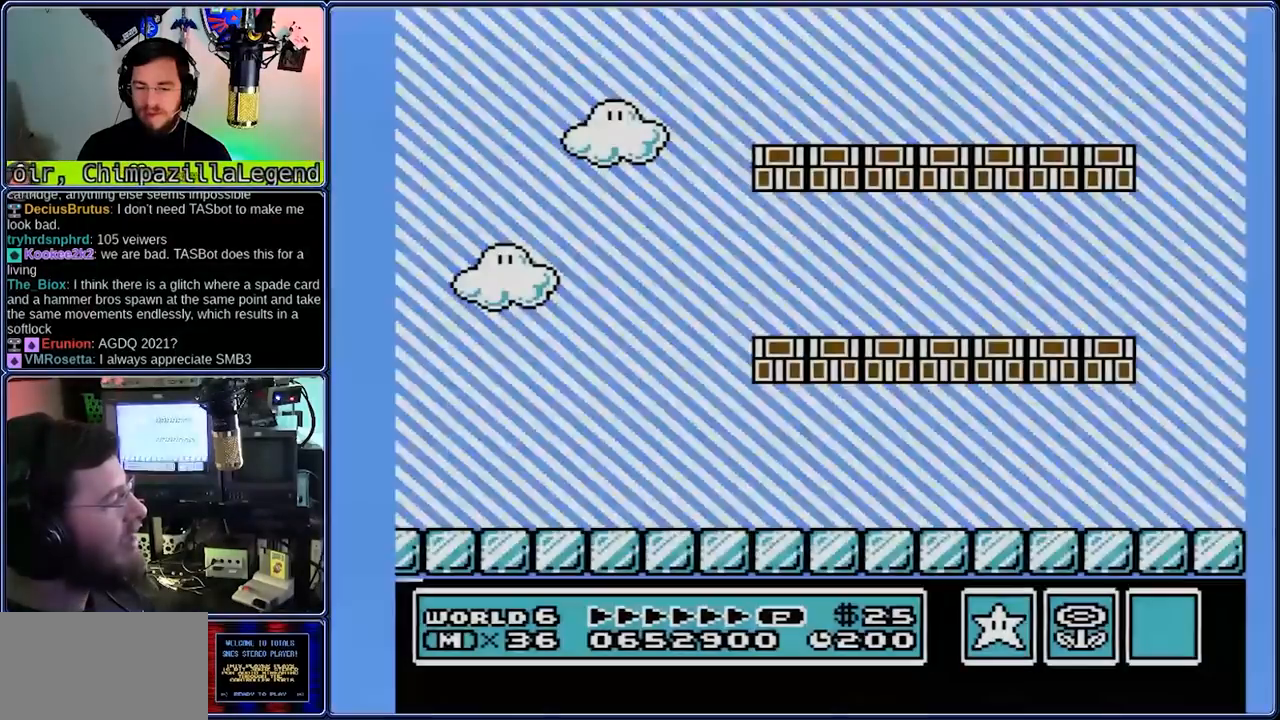
{"buttons": ["B", "DPAD_RIGHT"], "events": []}